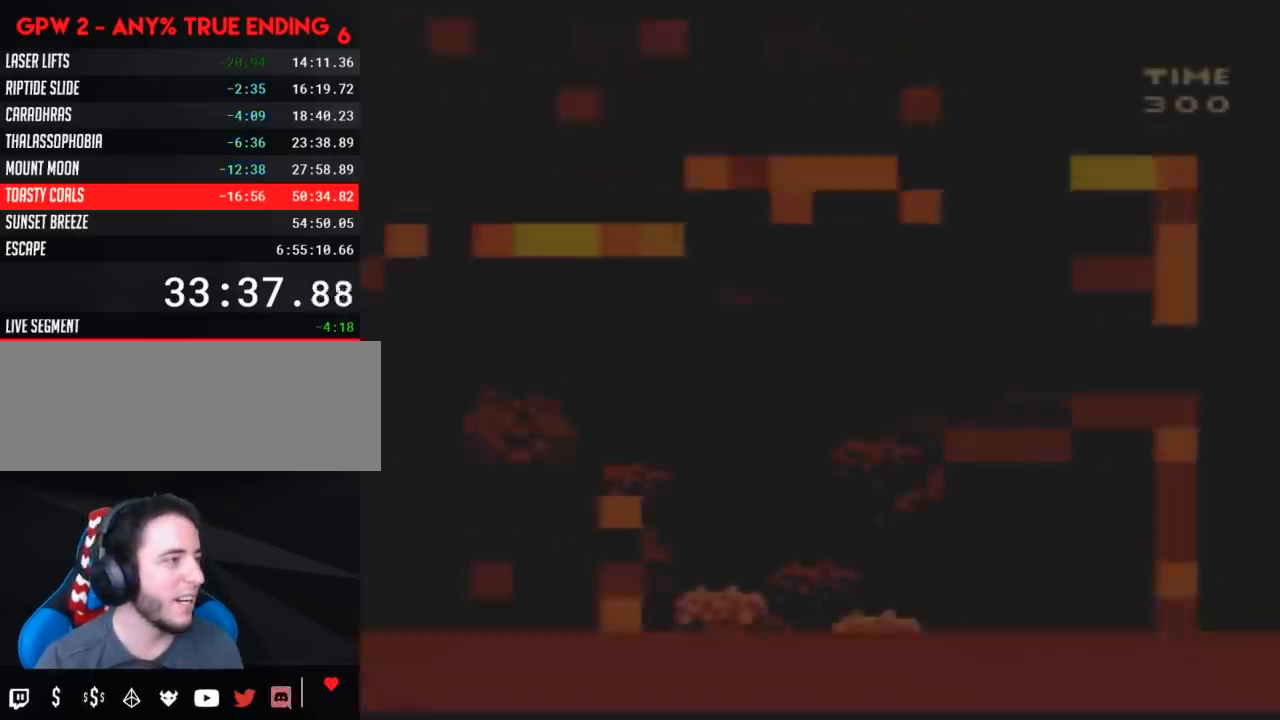
Gameplay with a controller (Nintendo layout); each line is a JSON object with the inputs held at the frame after it. "events" lists button and stick changes between this image and that frame as [ms after this image, input, new state], when the widget could be followed in between. Not read: B L3 R3.
{"buttons": ["Y", "DPAD_RIGHT"], "events": []}
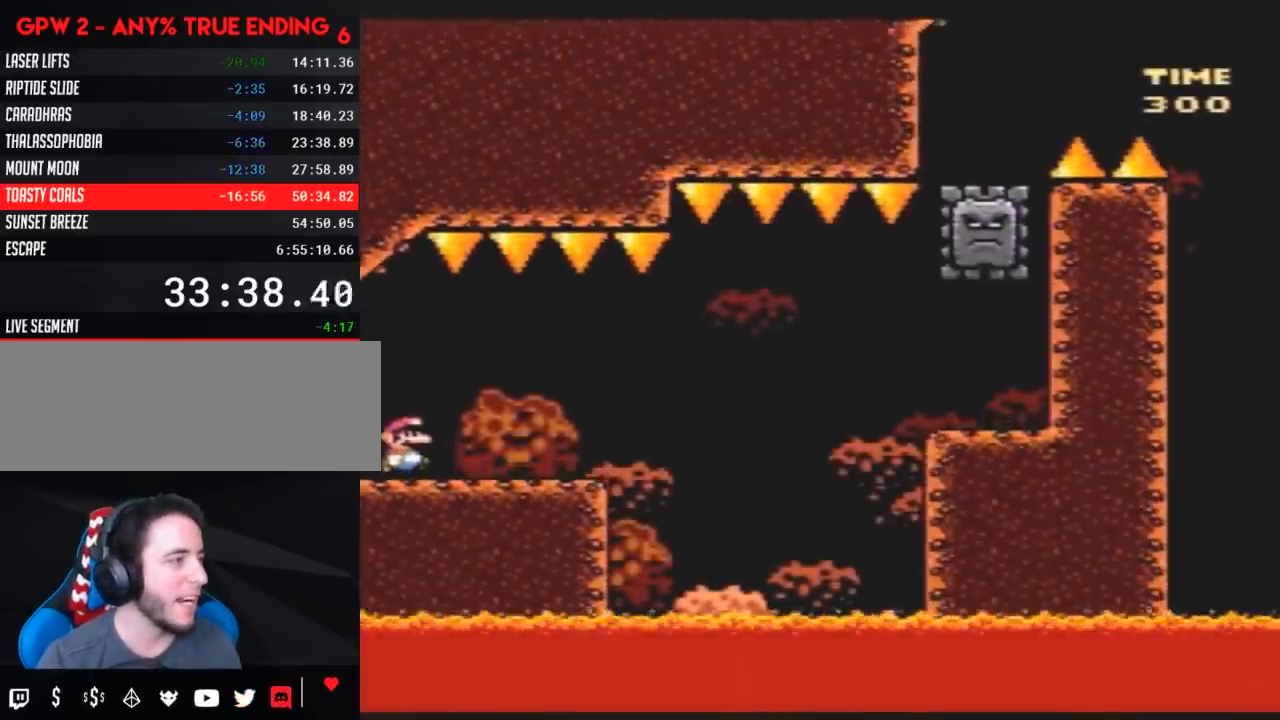
{"buttons": ["A", "Y", "DPAD_RIGHT"], "events": [[450, "A", "down"]]}
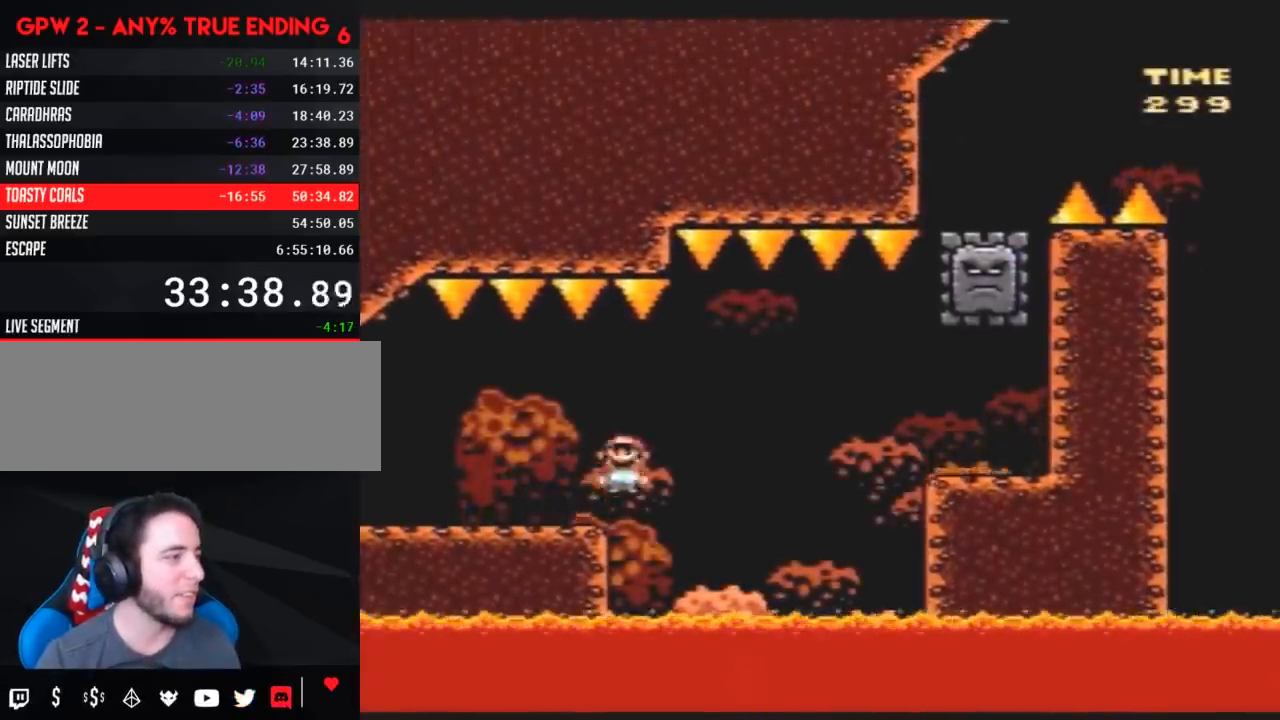
{"buttons": ["Y", "DPAD_LEFT"], "events": [[250, "A", "up"], [500, "DPAD_LEFT", "down"], [500, "DPAD_RIGHT", "up"]]}
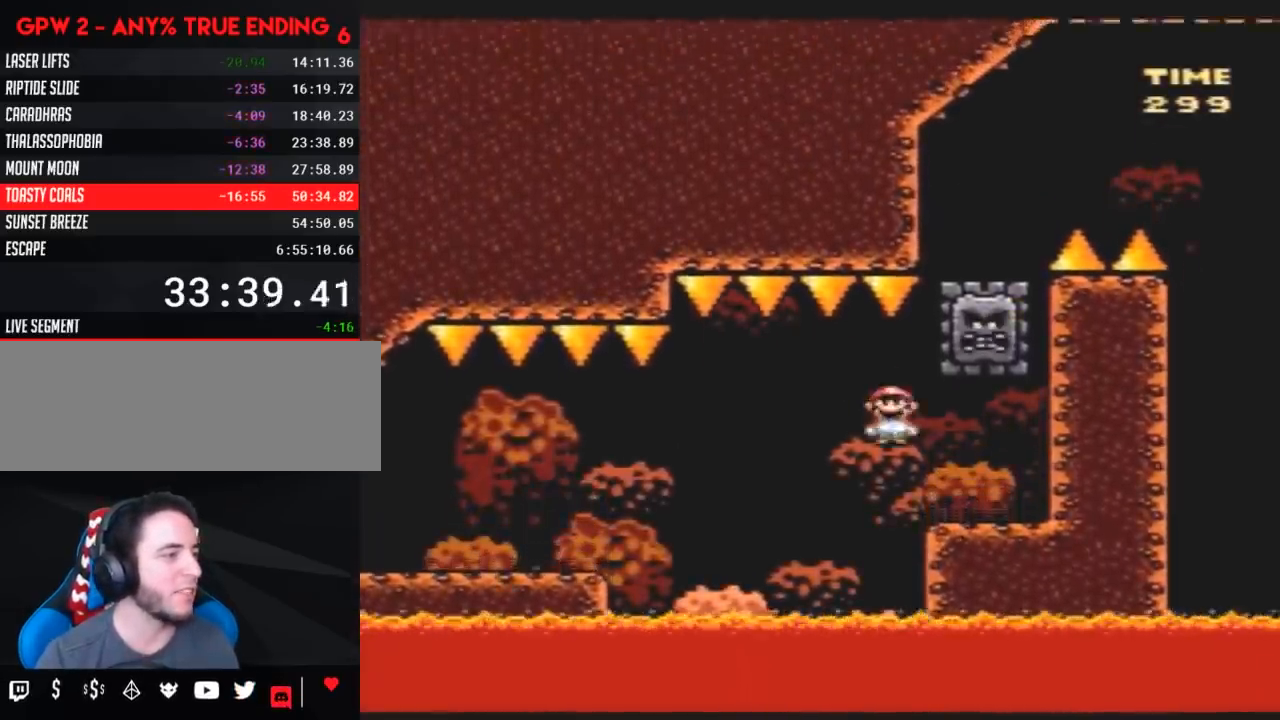
{"buttons": ["Y"], "events": [[150, "A", "down"], [217, "DPAD_LEFT", "up"], [217, "DPAD_RIGHT", "down"], [250, "A", "up"], [433, "DPAD_RIGHT", "up"]]}
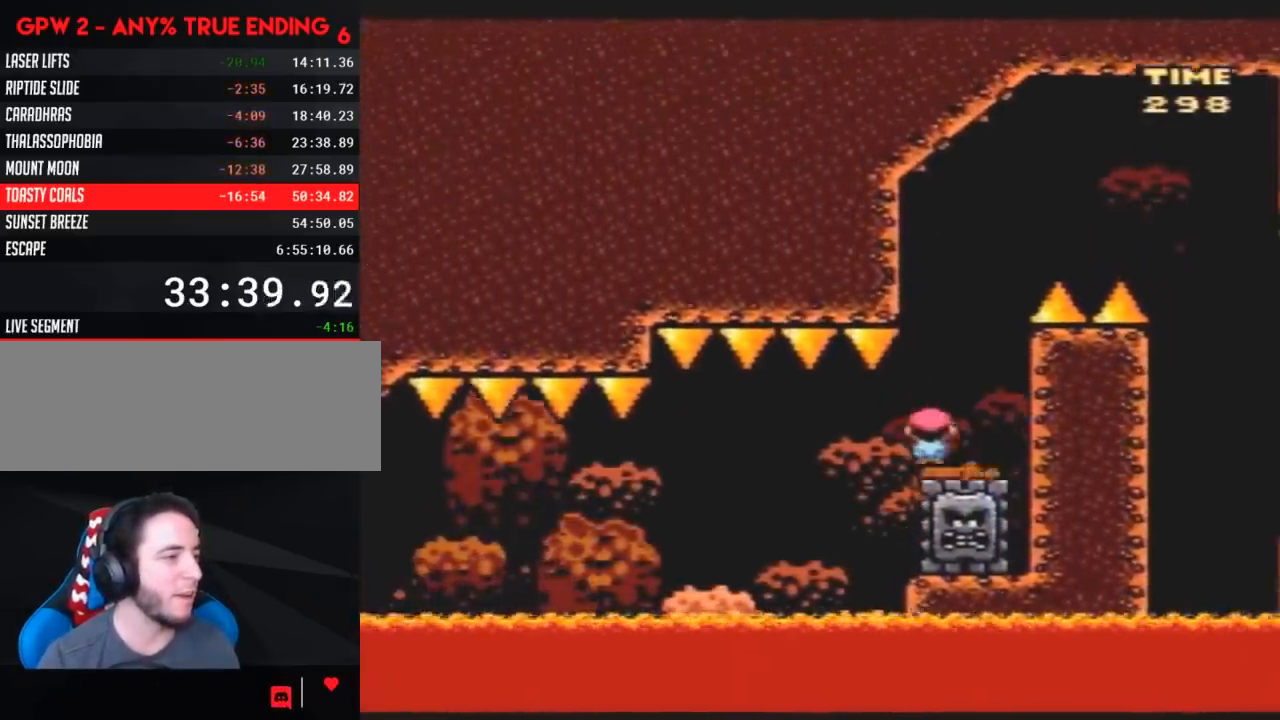
{"buttons": ["Y", "DPAD_RIGHT"], "events": [[183, "DPAD_RIGHT", "down"]]}
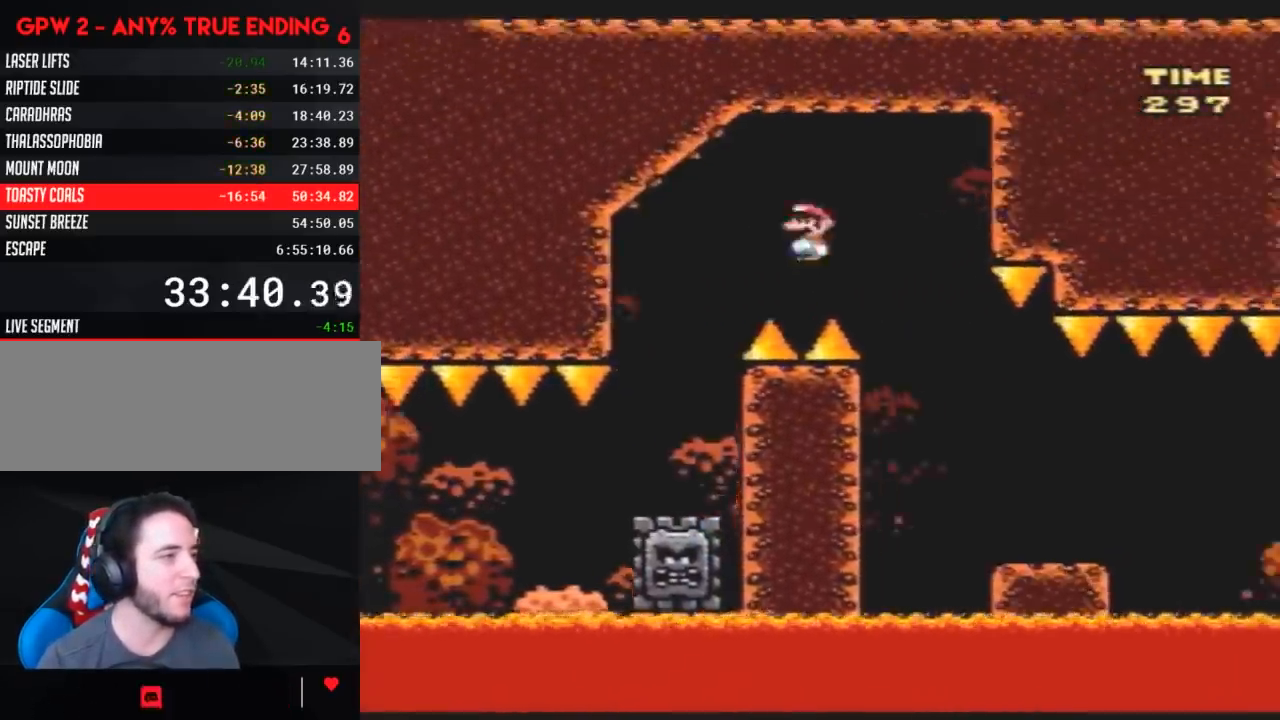
{"buttons": ["Y", "DPAD_RIGHT"], "events": []}
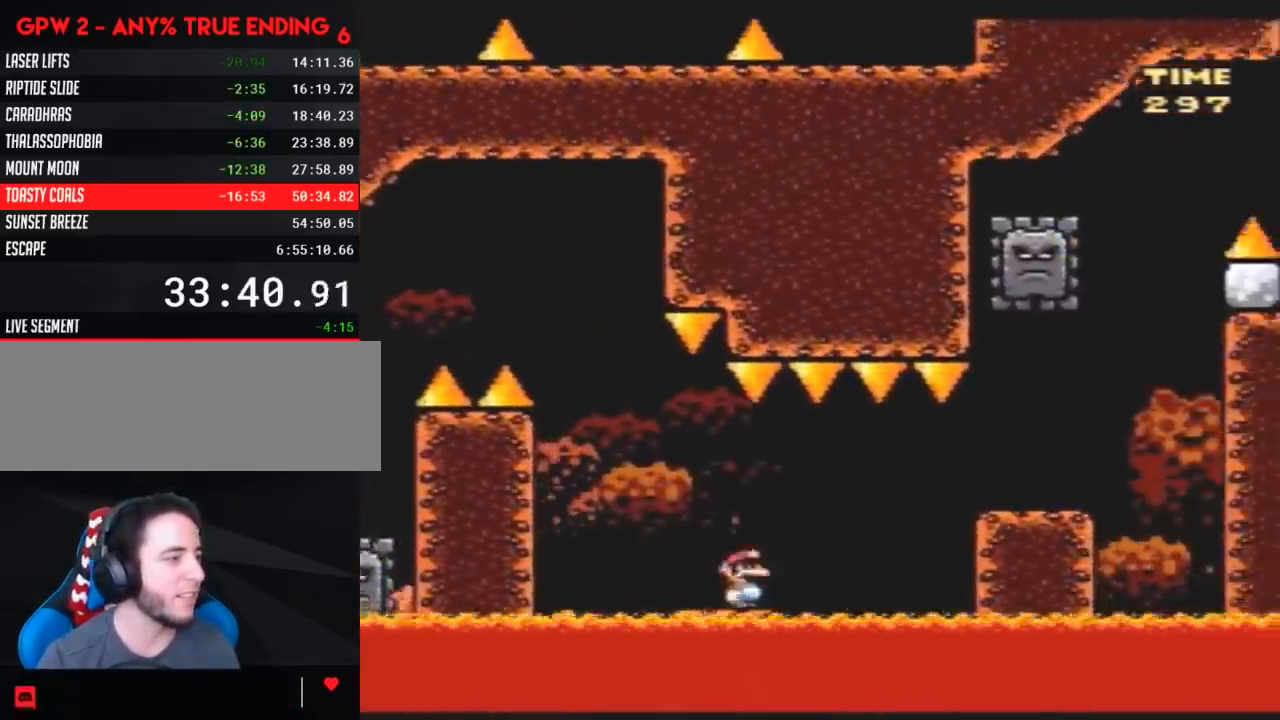
{"buttons": ["Y", "DPAD_RIGHT"], "events": [[17, "A", "down"], [83, "A", "up"], [200, "A", "down"], [333, "A", "up"]]}
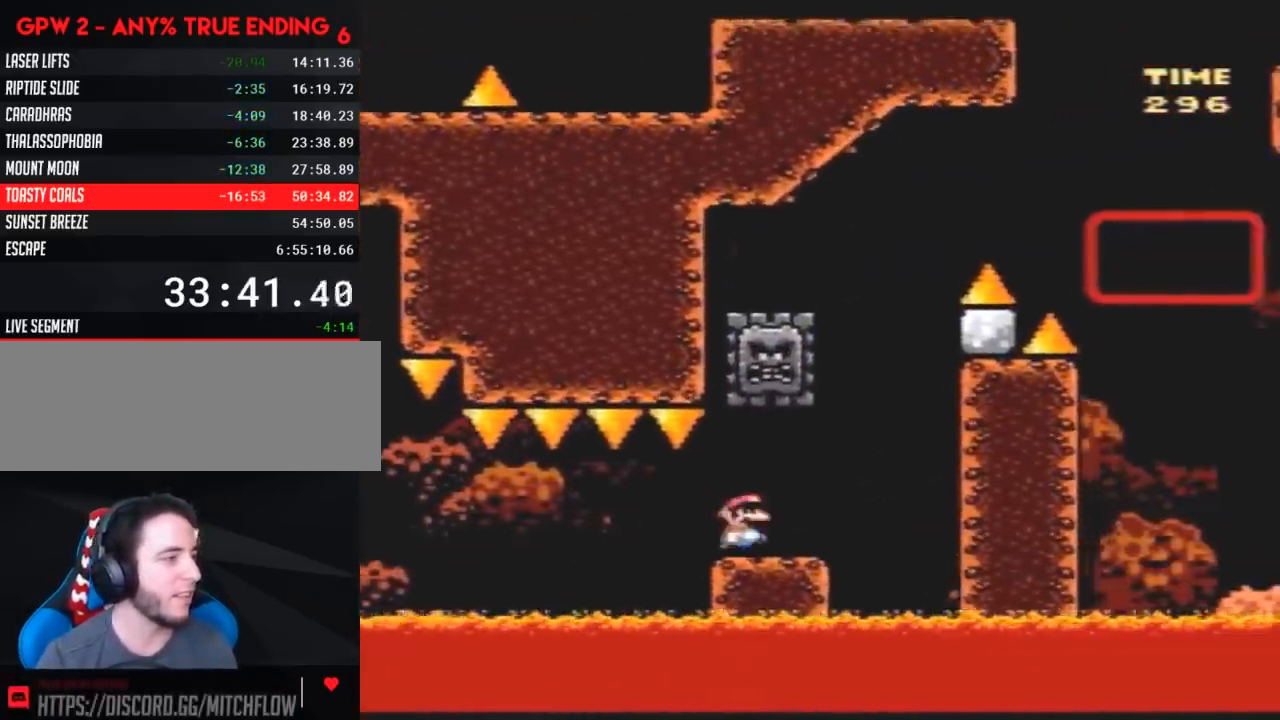
{"buttons": ["Y", "DPAD_LEFT"], "events": [[133, "A", "down"], [133, "DPAD_LEFT", "down"], [133, "DPAD_RIGHT", "up"], [267, "A", "up"]]}
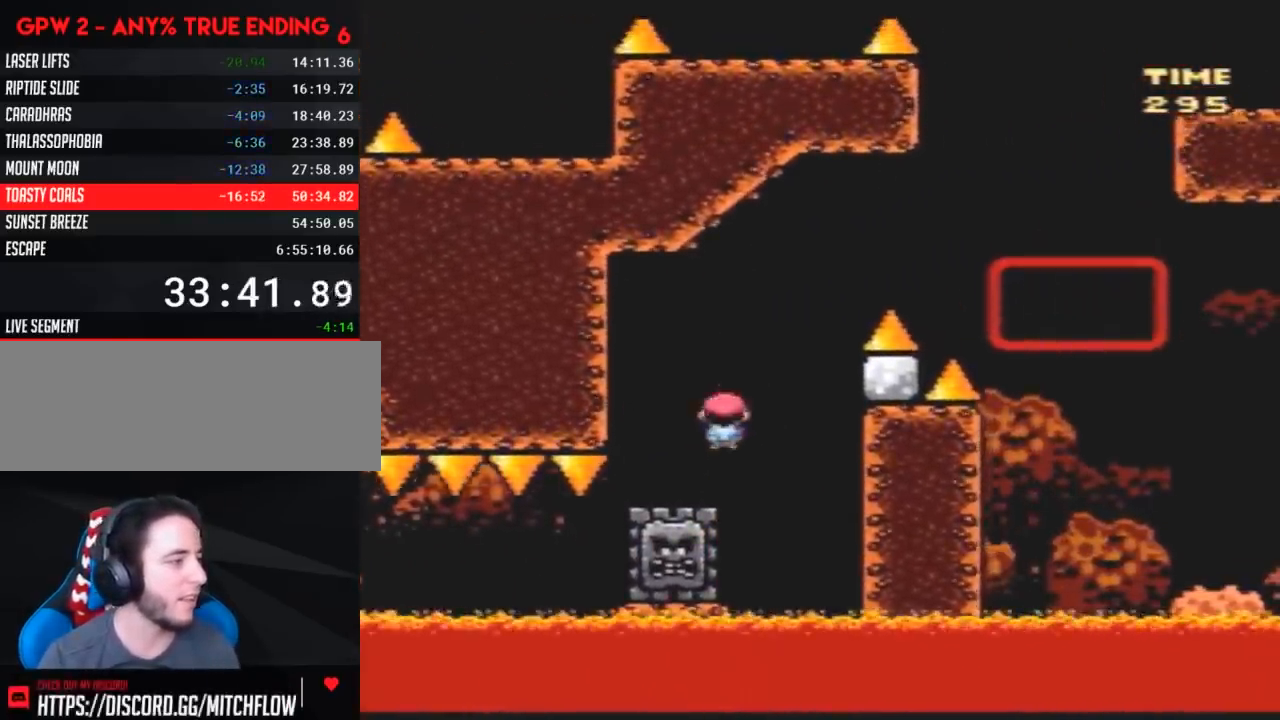
{"buttons": ["Y", "DPAD_RIGHT"], "events": [[17, "DPAD_LEFT", "up"], [17, "DPAD_RIGHT", "down"]]}
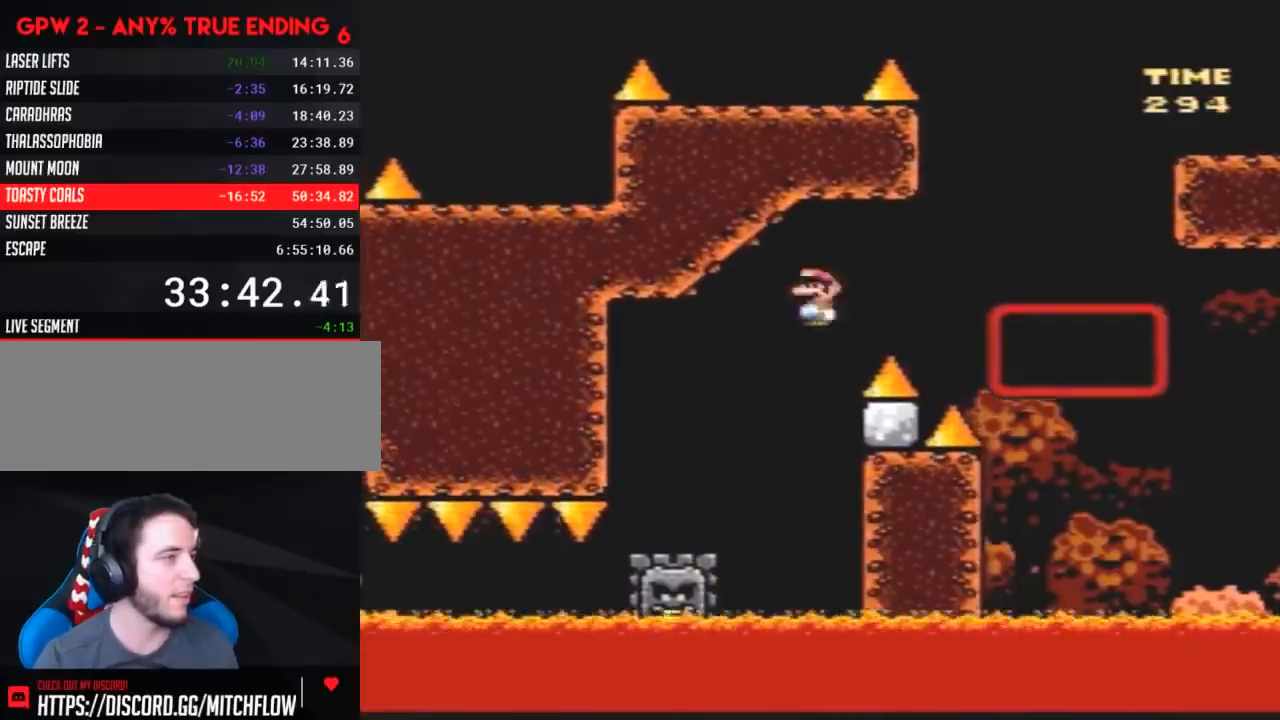
{"buttons": ["Y", "DPAD_UP", "DPAD_RIGHT"], "events": [[300, "DPAD_UP", "down"]]}
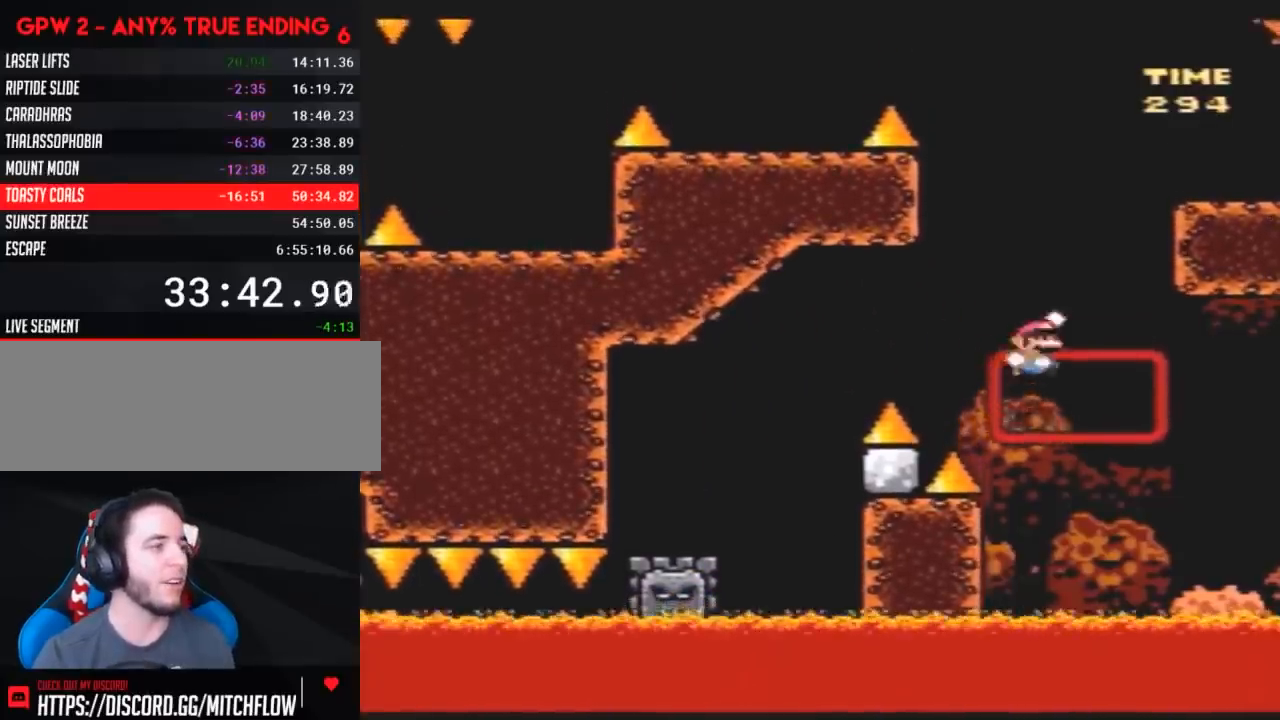
{"buttons": ["Y", "DPAD_RIGHT"], "events": [[217, "DPAD_UP", "up"]]}
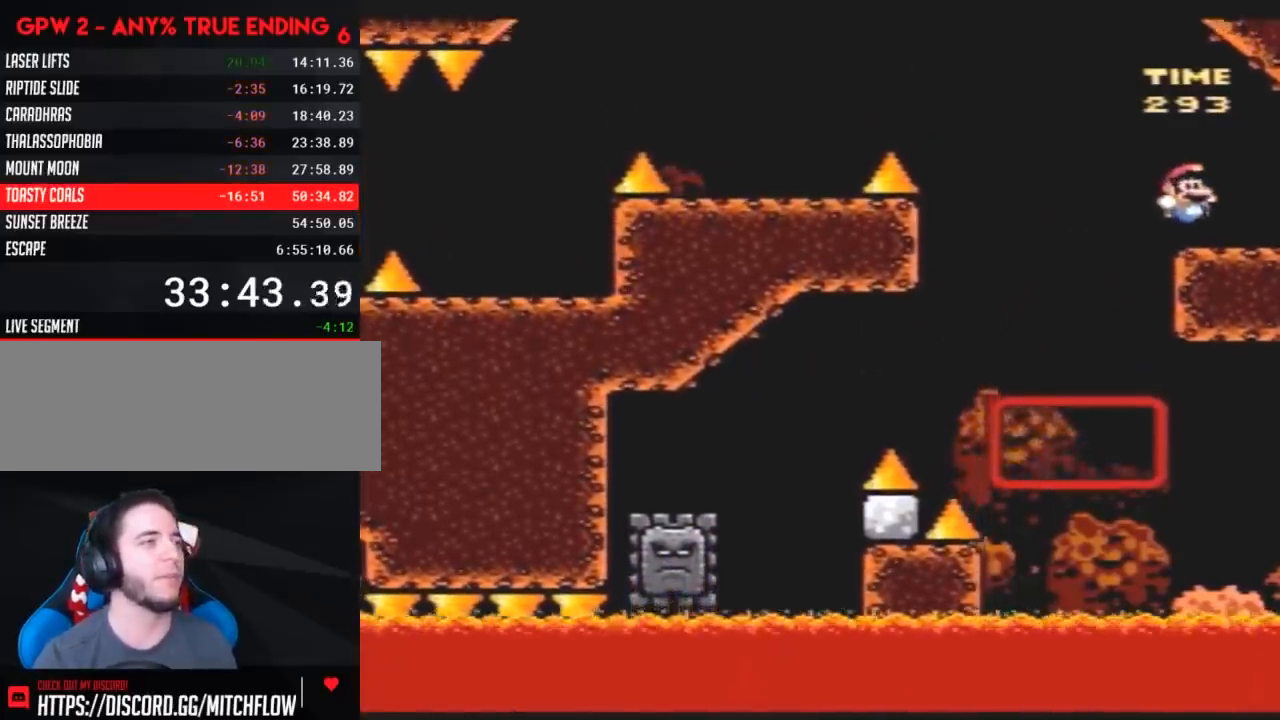
{"buttons": ["A", "Y", "DPAD_LEFT"], "events": [[67, "DPAD_LEFT", "down"], [67, "DPAD_RIGHT", "up"], [350, "A", "down"]]}
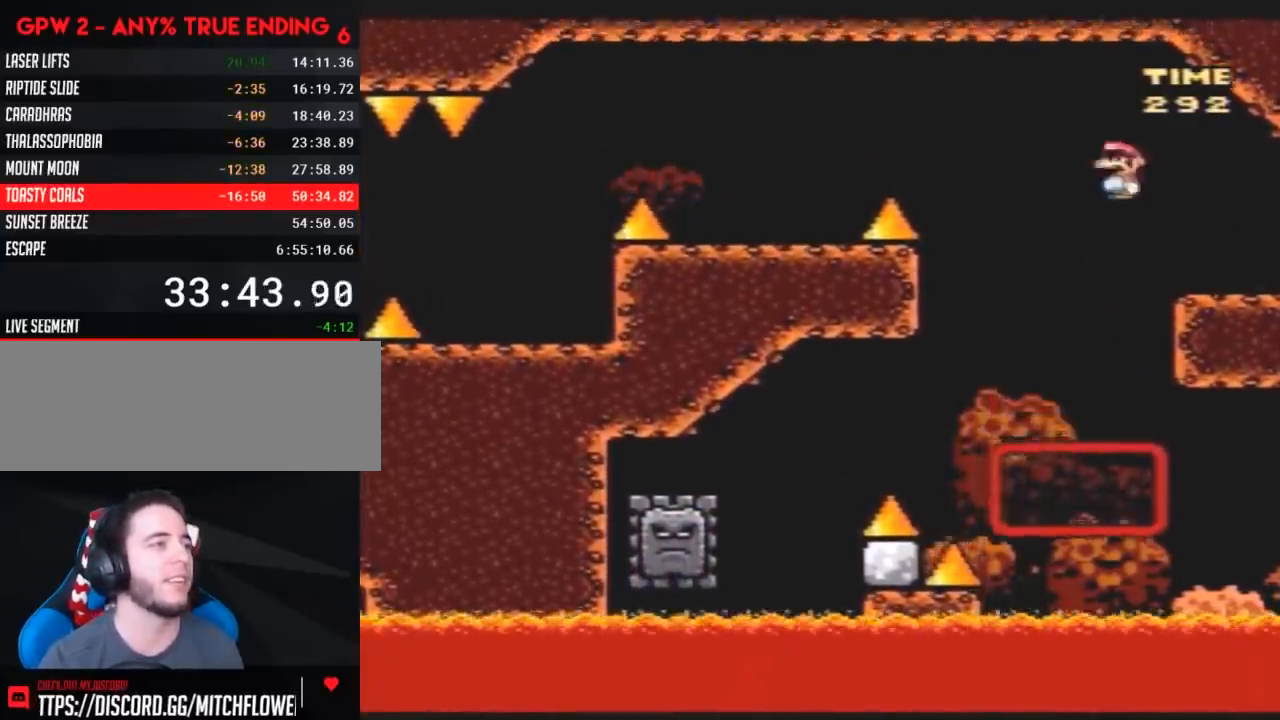
{"buttons": ["Y", "DPAD_LEFT"], "events": [[367, "A", "up"]]}
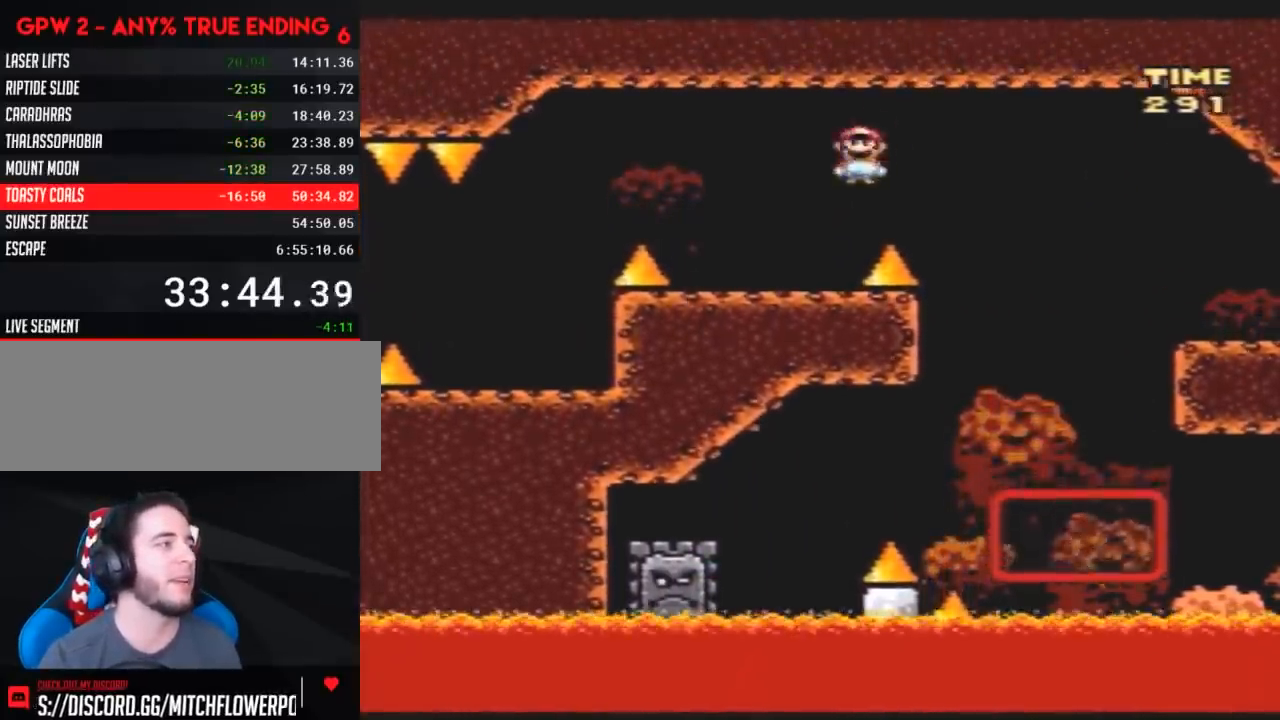
{"buttons": ["Y", "DPAD_RIGHT"], "events": [[150, "A", "down"], [250, "A", "up"], [433, "DPAD_DOWN", "down"], [467, "DPAD_LEFT", "up"], [500, "DPAD_DOWN", "up"], [500, "DPAD_RIGHT", "down"]]}
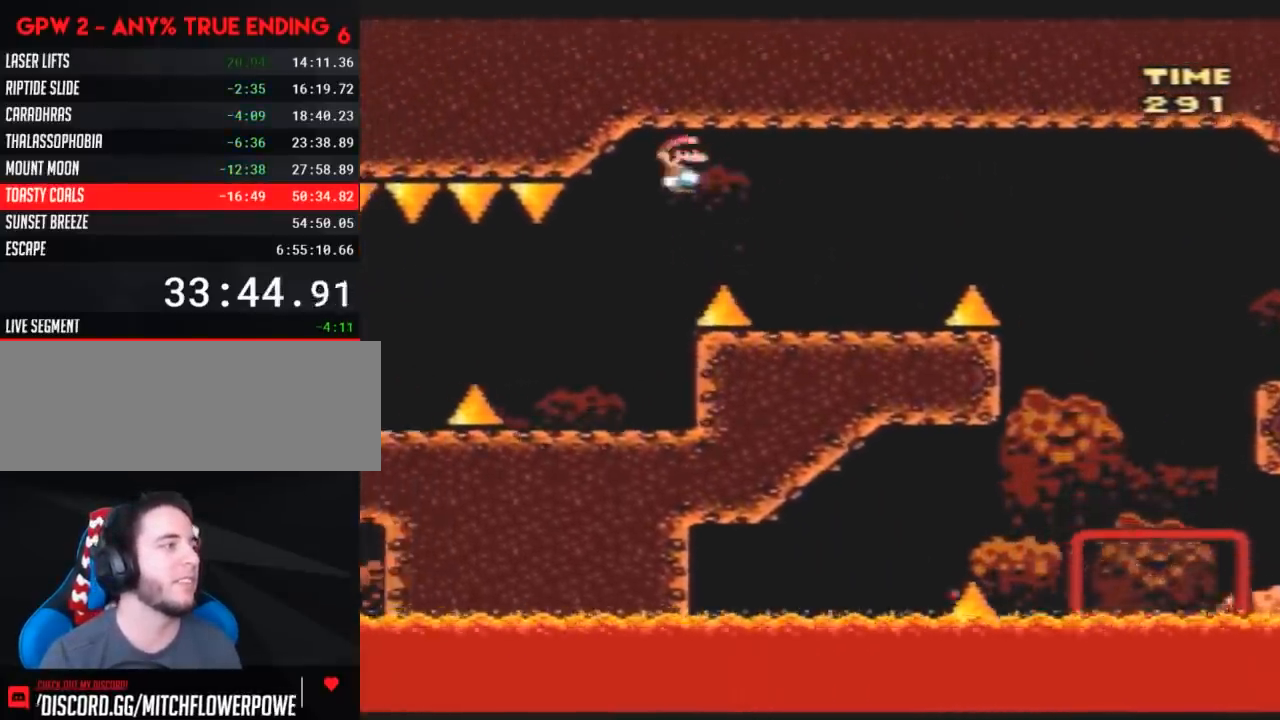
{"buttons": ["Y", "DPAD_LEFT"], "events": [[100, "DPAD_DOWN", "down"], [100, "DPAD_RIGHT", "up"], [117, "DPAD_DOWN", "up"], [117, "DPAD_LEFT", "down"], [350, "A", "down"], [400, "A", "up"]]}
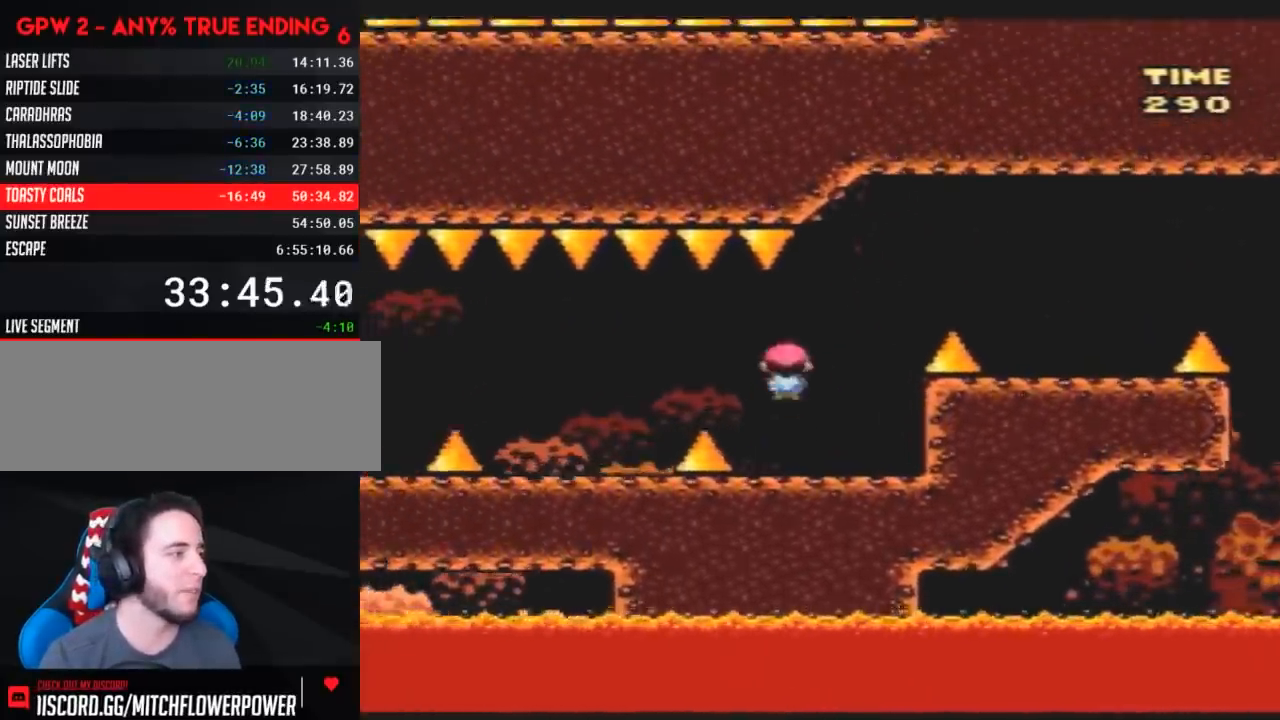
{"buttons": ["Y", "DPAD_LEFT"], "events": [[183, "DPAD_LEFT", "up"], [183, "DPAD_RIGHT", "down"], [250, "DPAD_DOWN", "down"], [250, "DPAD_LEFT", "down"], [250, "DPAD_RIGHT", "up"], [283, "DPAD_DOWN", "up"], [400, "A", "down"], [467, "A", "up"]]}
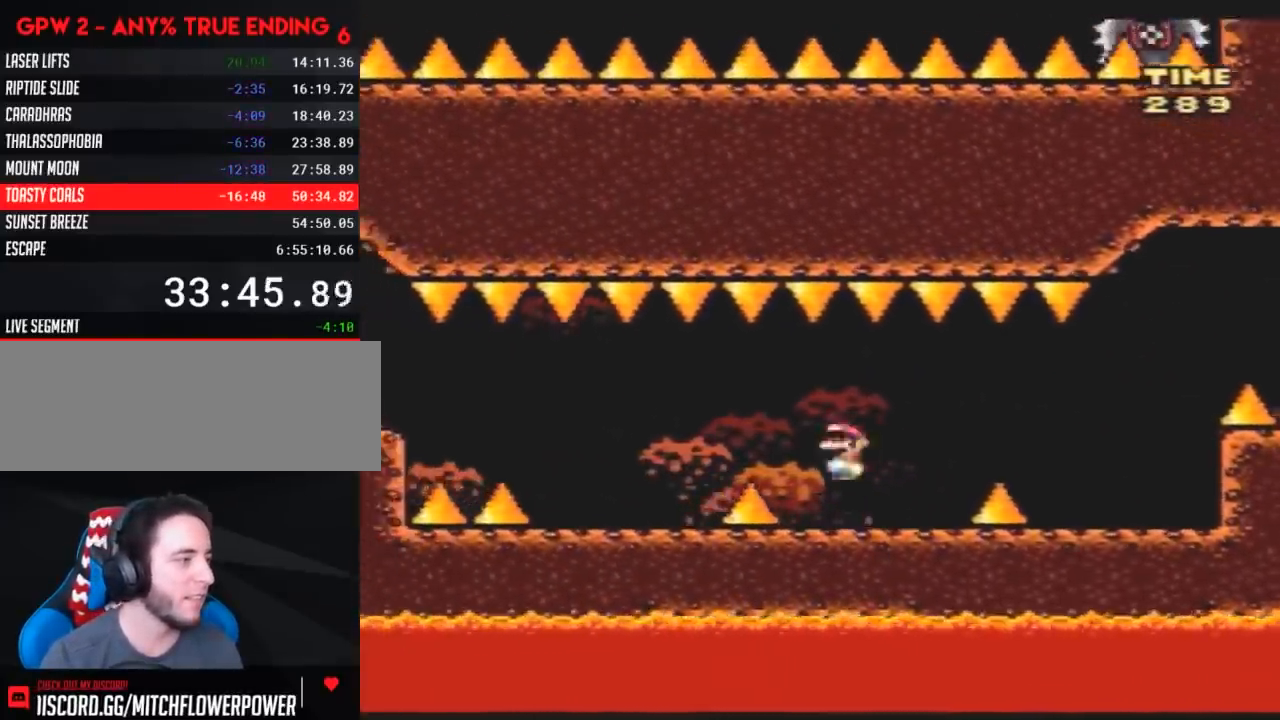
{"buttons": ["A", "Y", "DPAD_LEFT"], "events": [[467, "A", "down"]]}
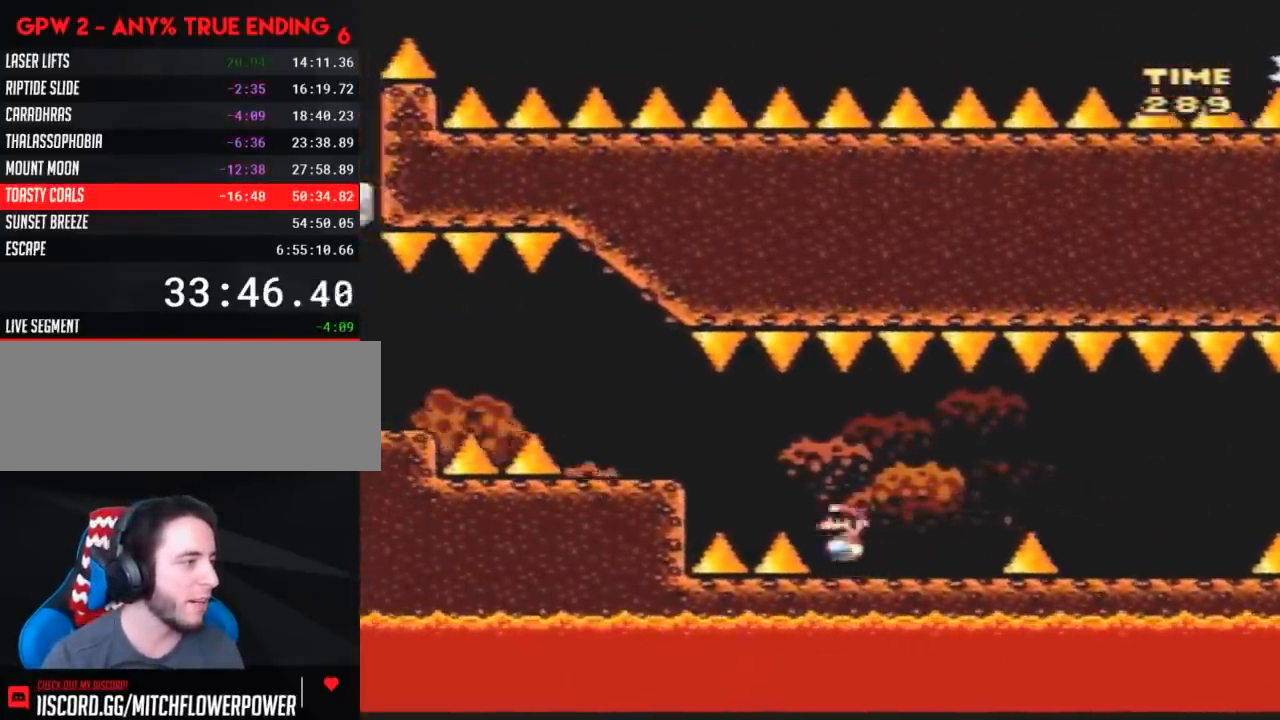
{"buttons": ["Y", "DPAD_LEFT"], "events": [[67, "A", "up"], [400, "A", "down"], [467, "A", "up"]]}
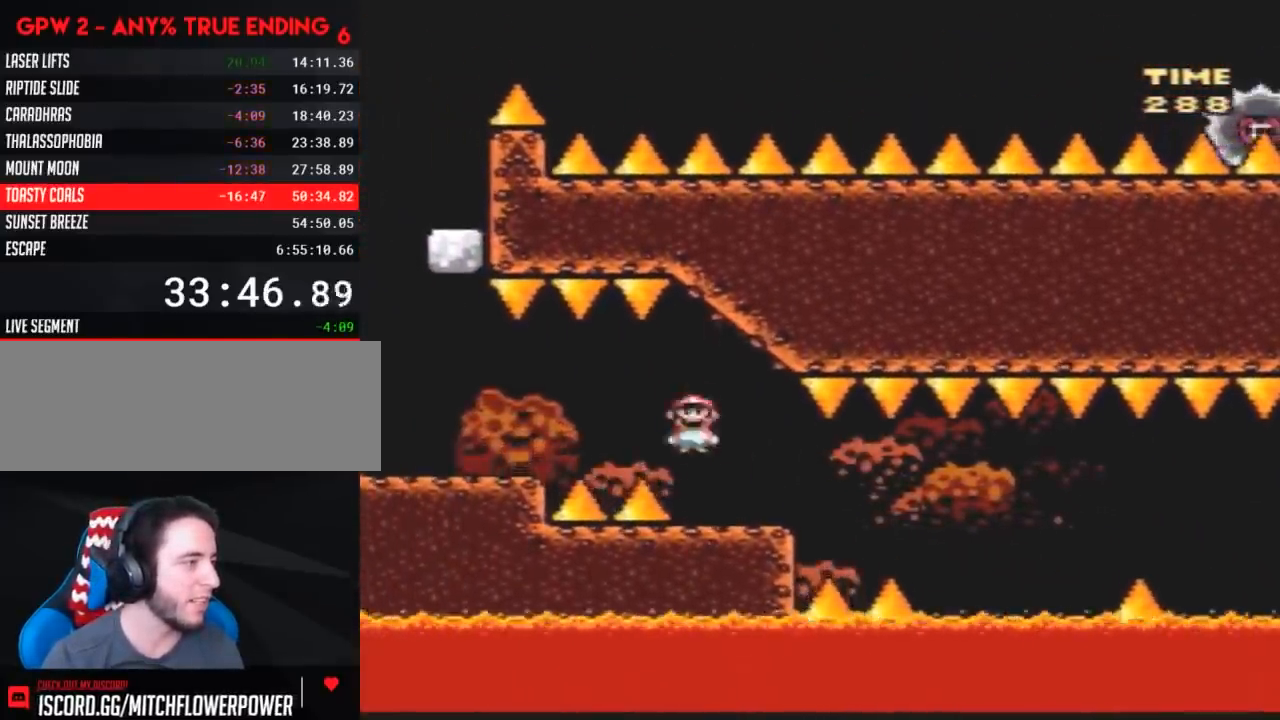
{"buttons": ["Y", "DPAD_LEFT"], "events": []}
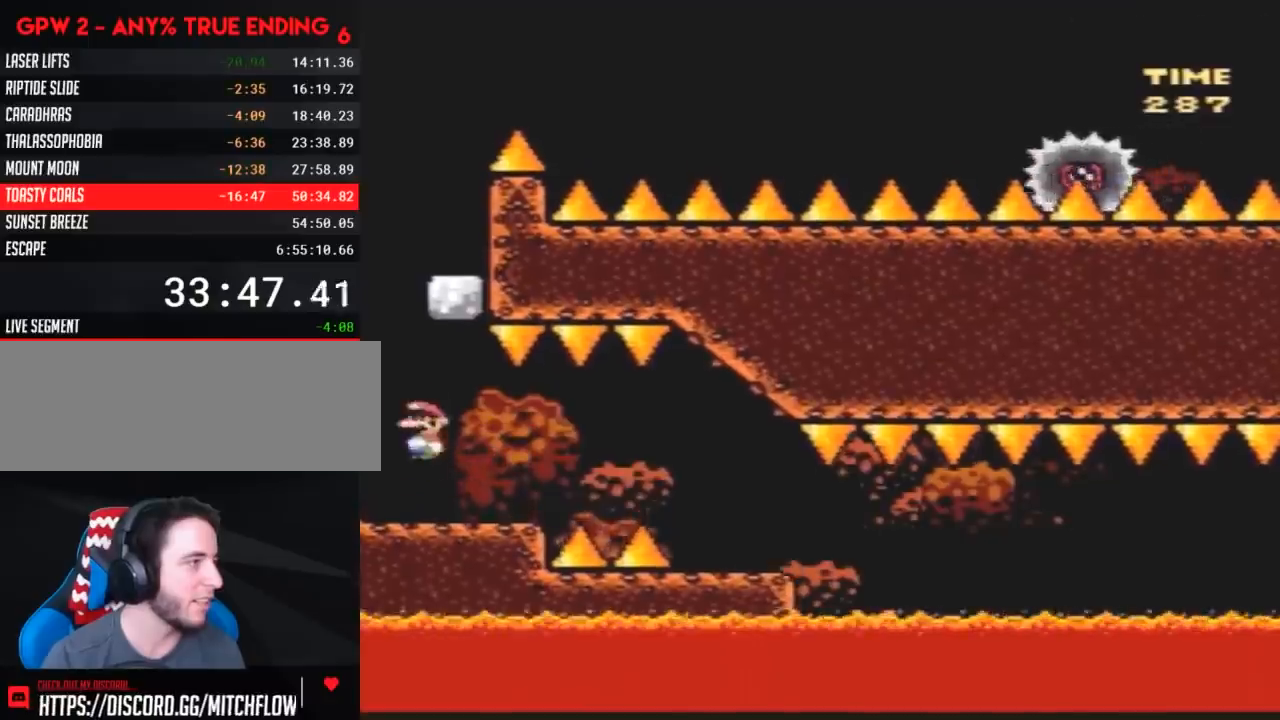
{"buttons": ["Y"], "events": [[100, "DPAD_UP", "down"], [133, "DPAD_LEFT", "up"], [133, "DPAD_RIGHT", "down"], [133, "DPAD_UP", "up"], [483, "DPAD_RIGHT", "up"]]}
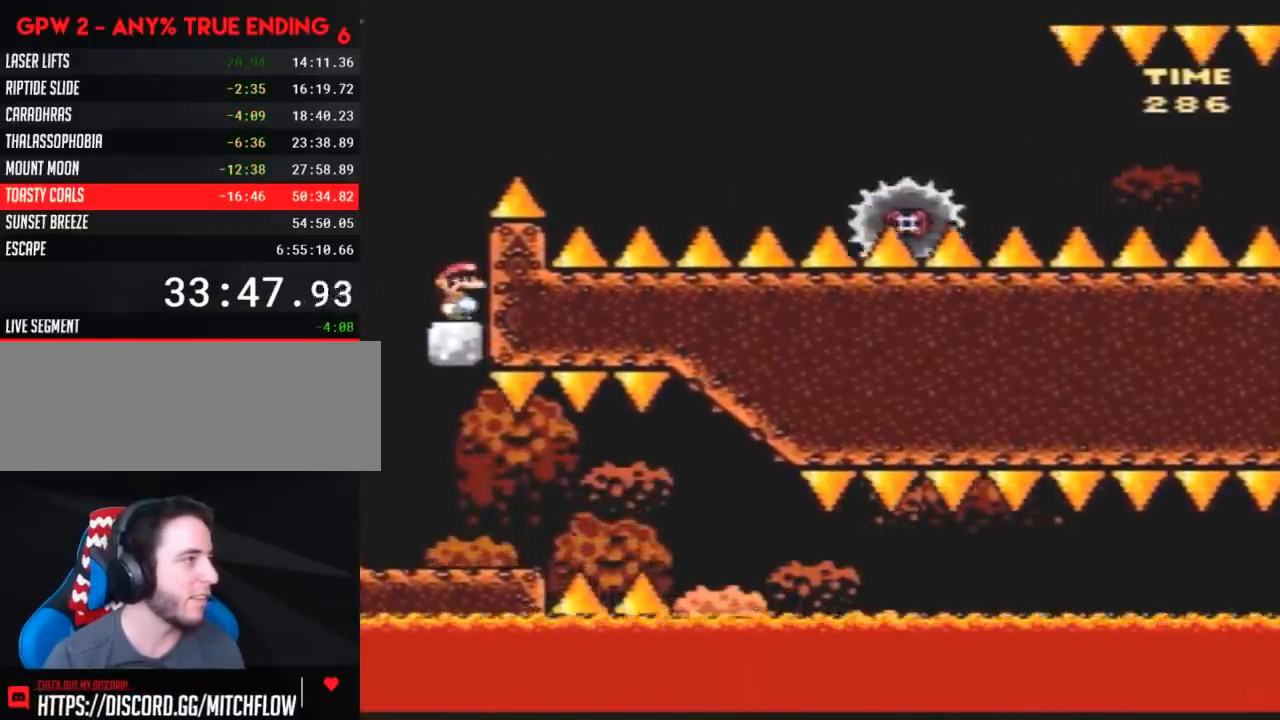
{"buttons": ["A", "Y", "DPAD_RIGHT"], "events": [[83, "DPAD_LEFT", "down"], [200, "A", "down"], [233, "DPAD_LEFT", "up"], [233, "DPAD_RIGHT", "down"]]}
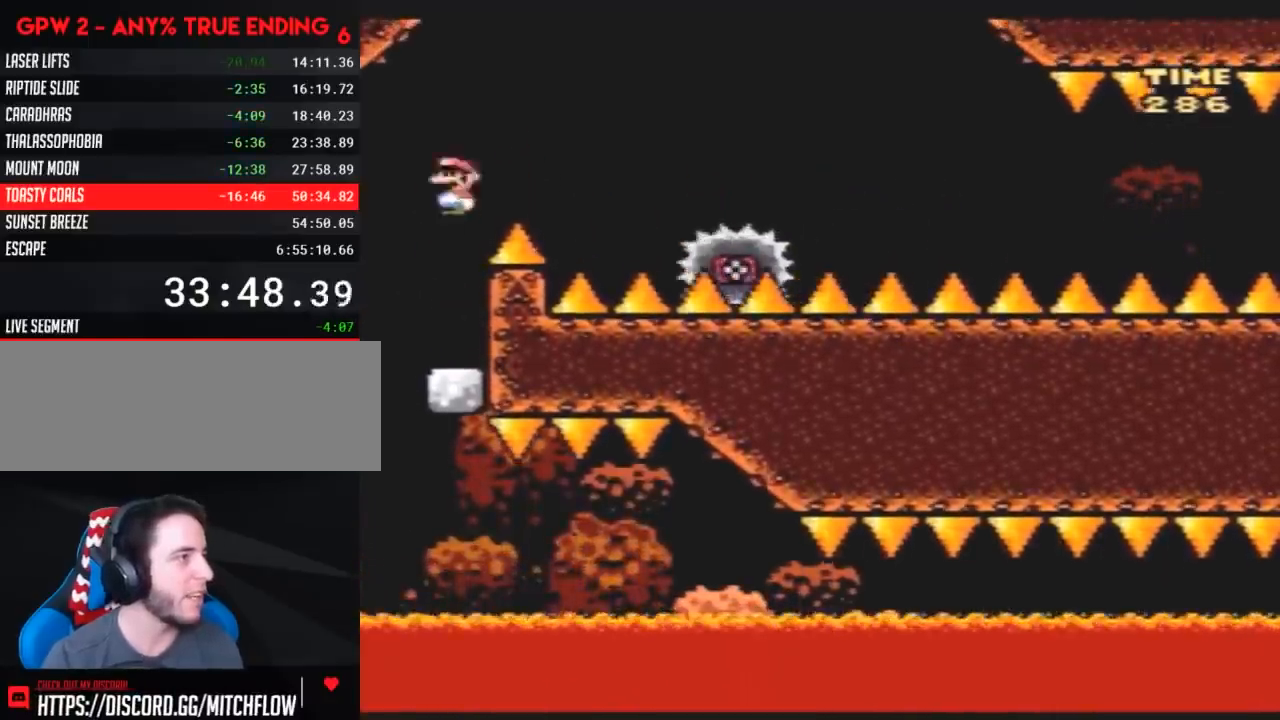
{"buttons": ["A", "Y", "DPAD_RIGHT"], "events": [[250, "DPAD_LEFT", "down"], [250, "DPAD_RIGHT", "up"], [400, "DPAD_LEFT", "up"], [400, "DPAD_RIGHT", "down"]]}
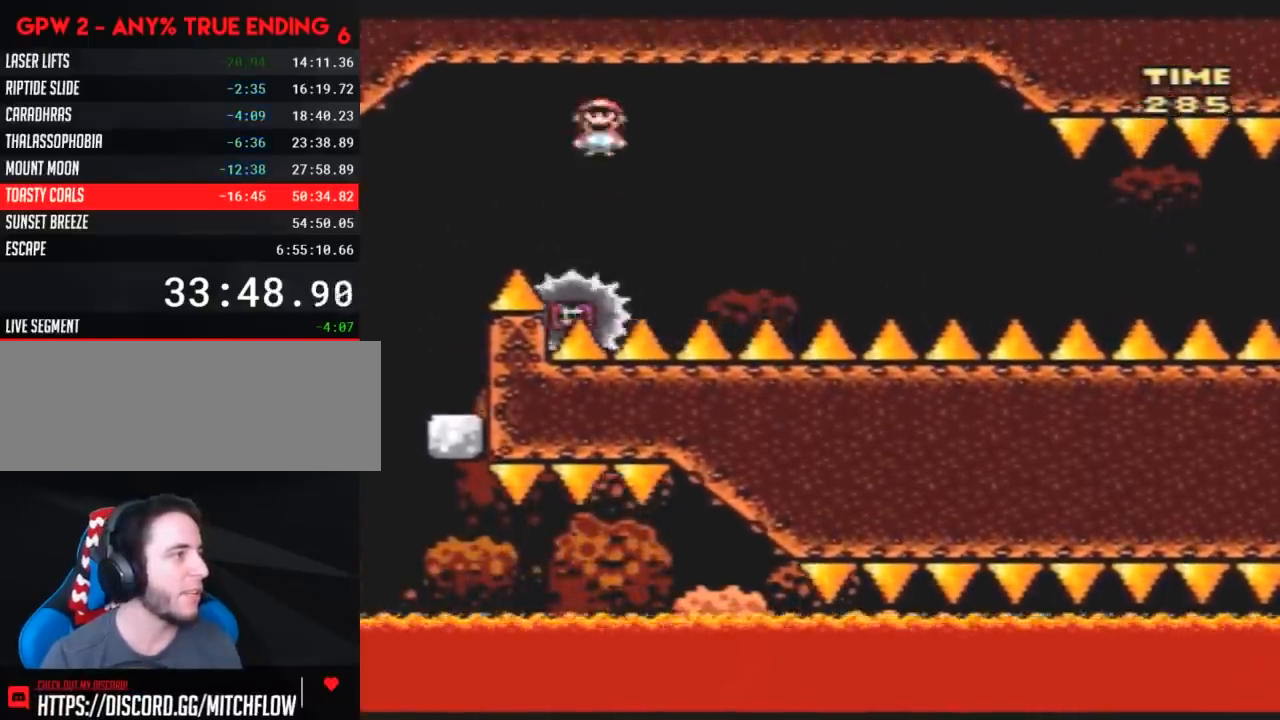
{"buttons": ["Y", "DPAD_RIGHT"], "events": [[117, "A", "up"], [117, "DPAD_RIGHT", "up"], [433, "DPAD_RIGHT", "down"]]}
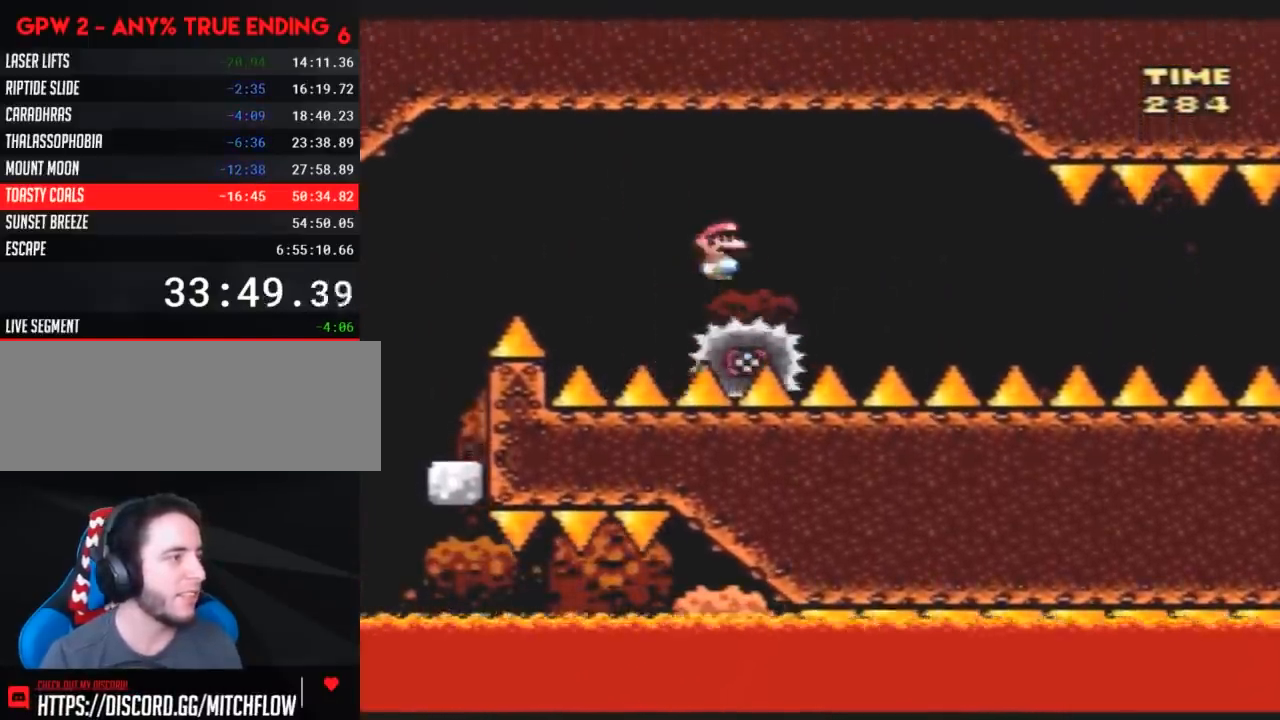
{"buttons": ["Y", "DPAD_LEFT"], "events": [[100, "DPAD_RIGHT", "up"], [483, "DPAD_LEFT", "down"]]}
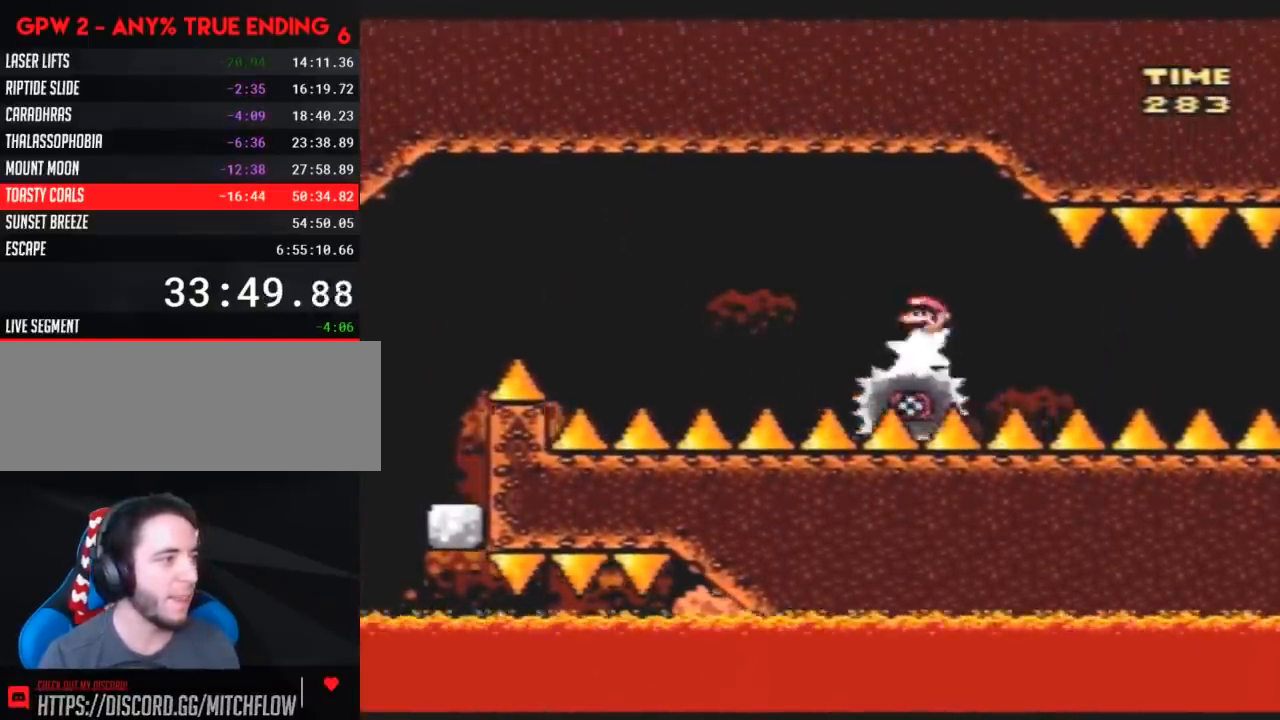
{"buttons": ["Y"], "events": [[50, "DPAD_LEFT", "up"], [50, "DPAD_RIGHT", "down"], [233, "DPAD_RIGHT", "up"]]}
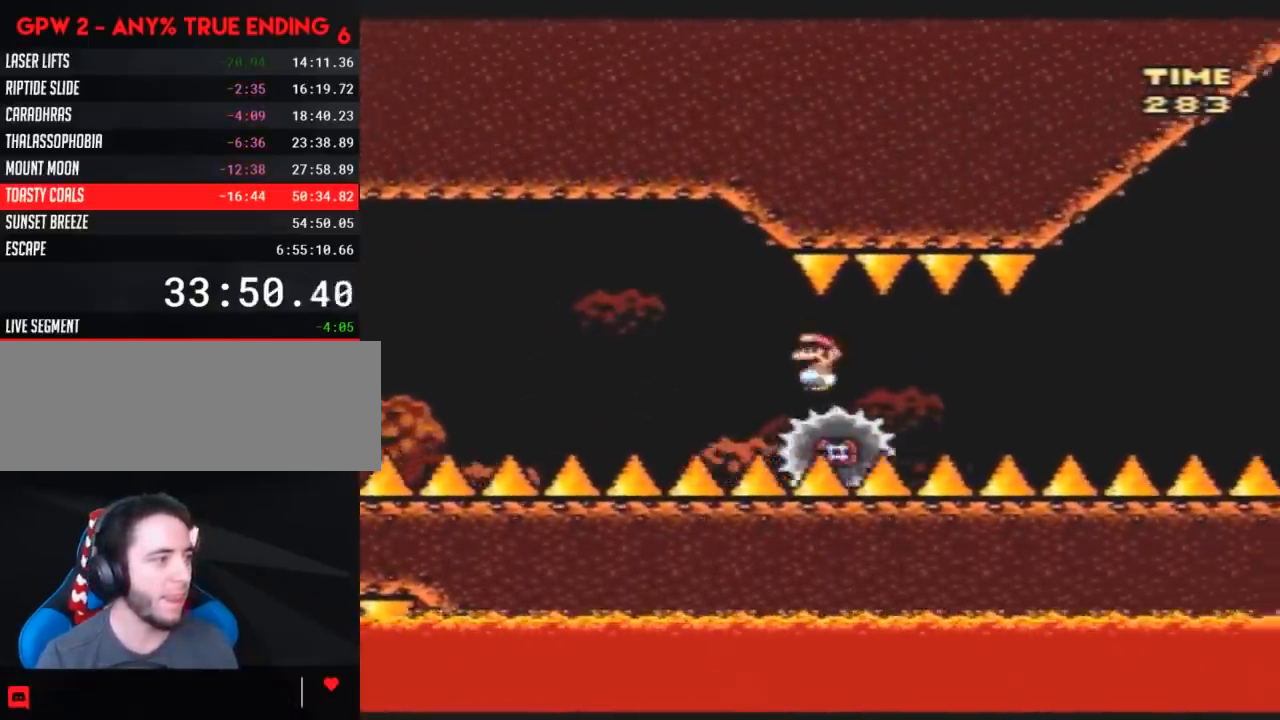
{"buttons": ["Y"], "events": [[100, "DPAD_RIGHT", "down"], [200, "DPAD_RIGHT", "up"]]}
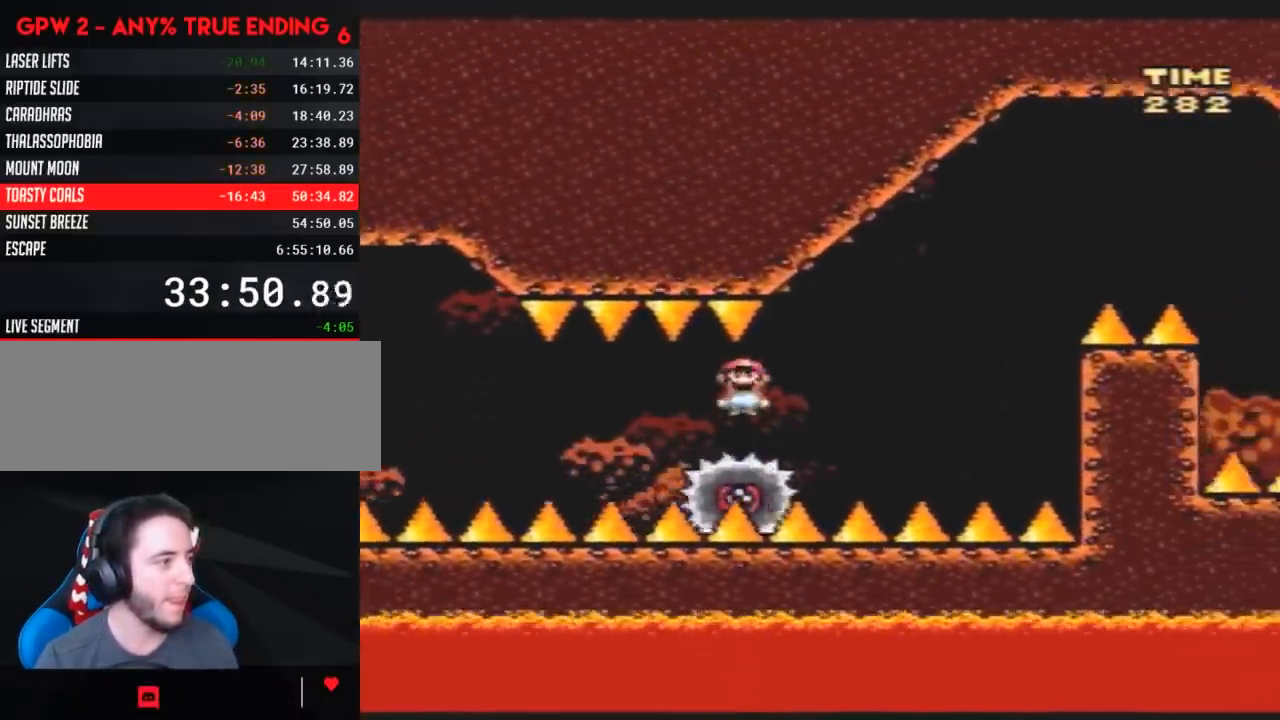
{"buttons": ["Y", "DPAD_RIGHT"], "events": [[300, "DPAD_LEFT", "down"], [300, "DPAD_UP", "down"], [333, "DPAD_LEFT", "up"], [367, "DPAD_RIGHT", "down"], [367, "DPAD_UP", "up"]]}
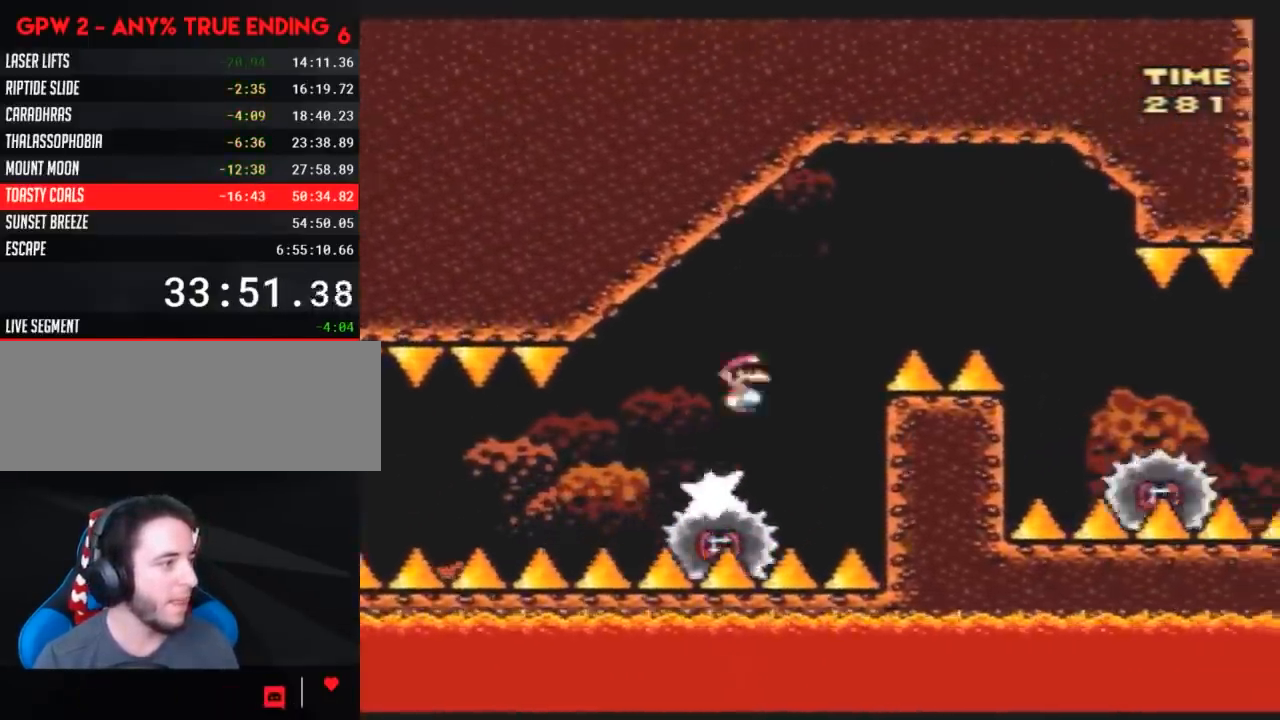
{"buttons": ["Y", "DPAD_RIGHT"], "events": []}
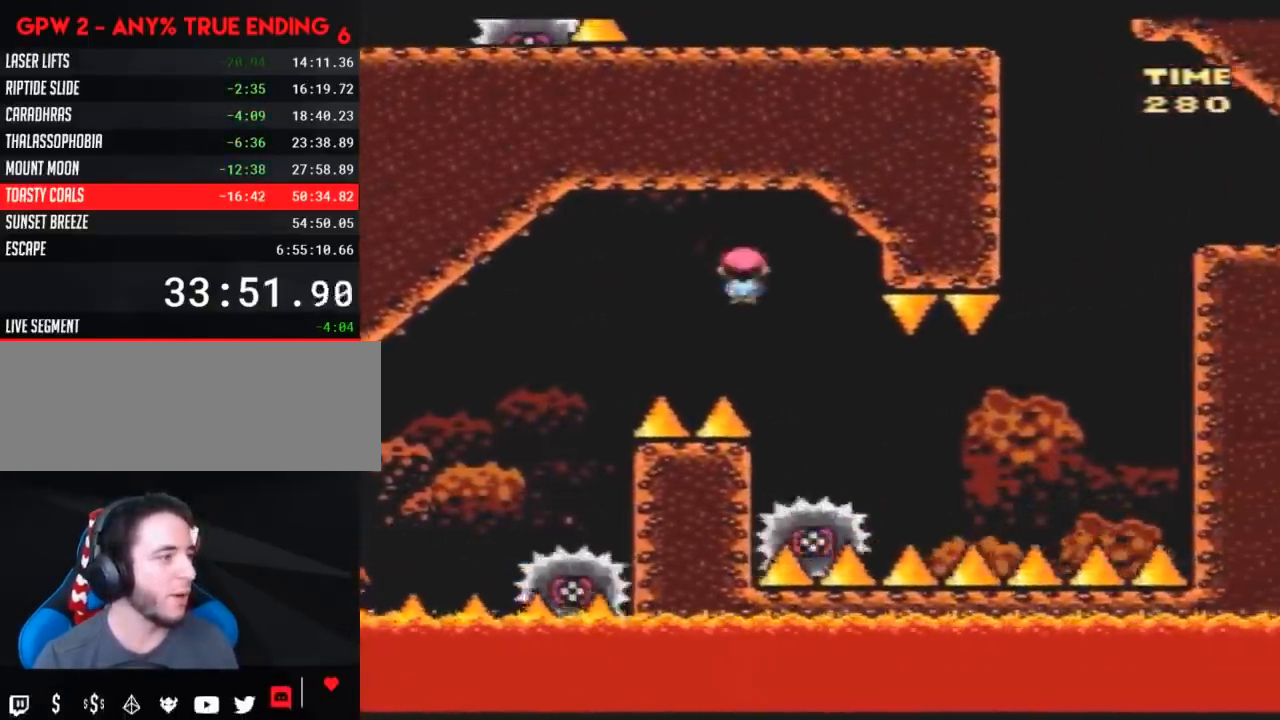
{"buttons": ["Y", "DPAD_LEFT"], "events": [[483, "DPAD_LEFT", "down"], [483, "DPAD_RIGHT", "up"]]}
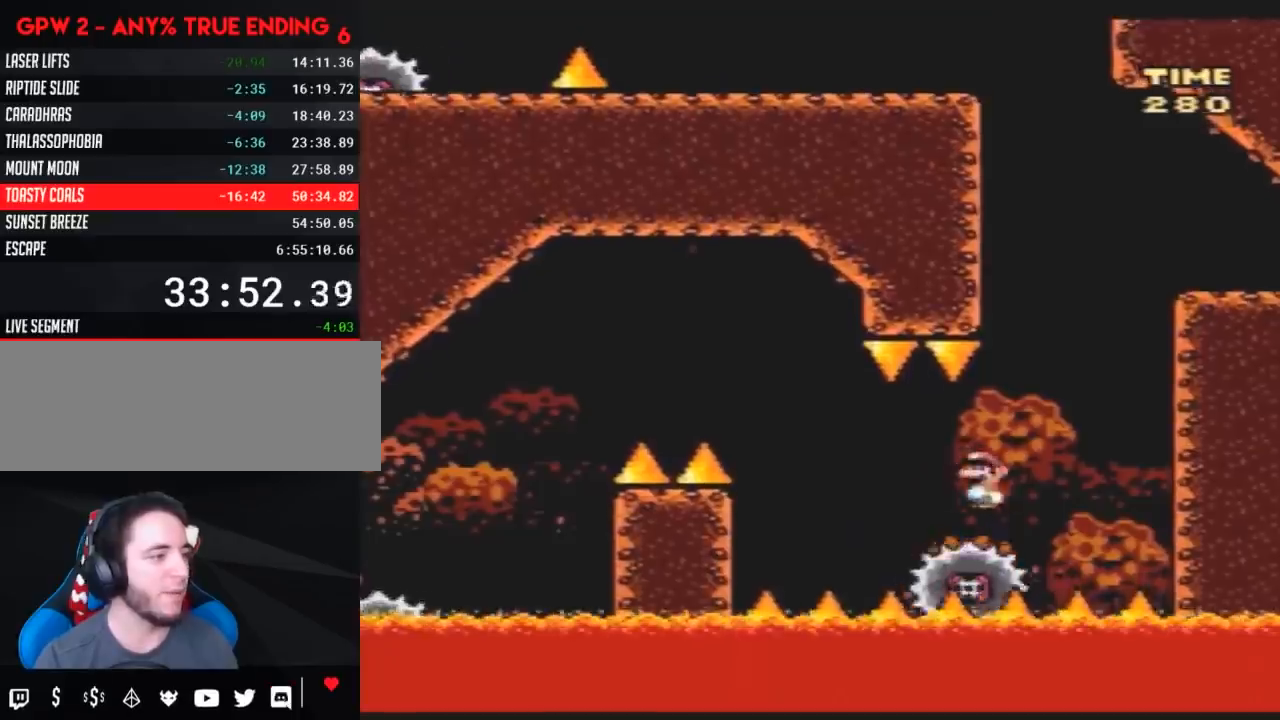
{"buttons": ["Y", "DPAD_RIGHT"], "events": [[83, "DPAD_LEFT", "up"], [83, "DPAD_RIGHT", "down"], [300, "DPAD_RIGHT", "up"], [333, "DPAD_RIGHT", "down"]]}